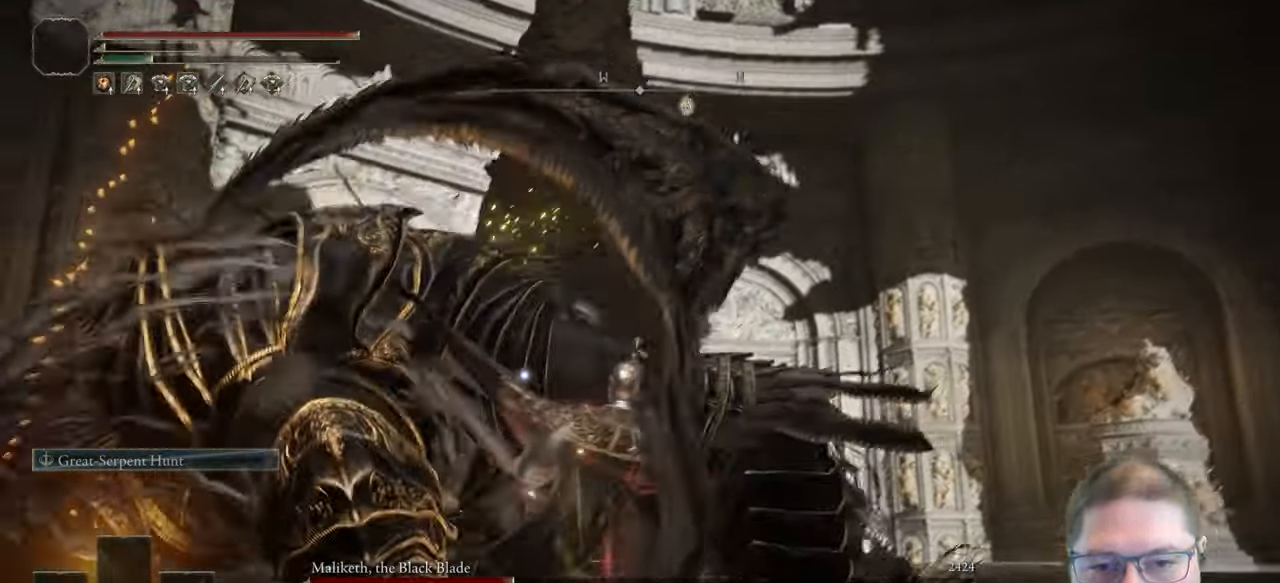
Gameplay with a controller (Xbox layout); each line is a JSON object with the inputs held at the frame after it. "events" lists button and stick changes between this image and that frame as [ms after this image, input, new state], when the widget could be followed in between.
{"buttons": [], "left_stick": "down-left", "right_stick": "center"}
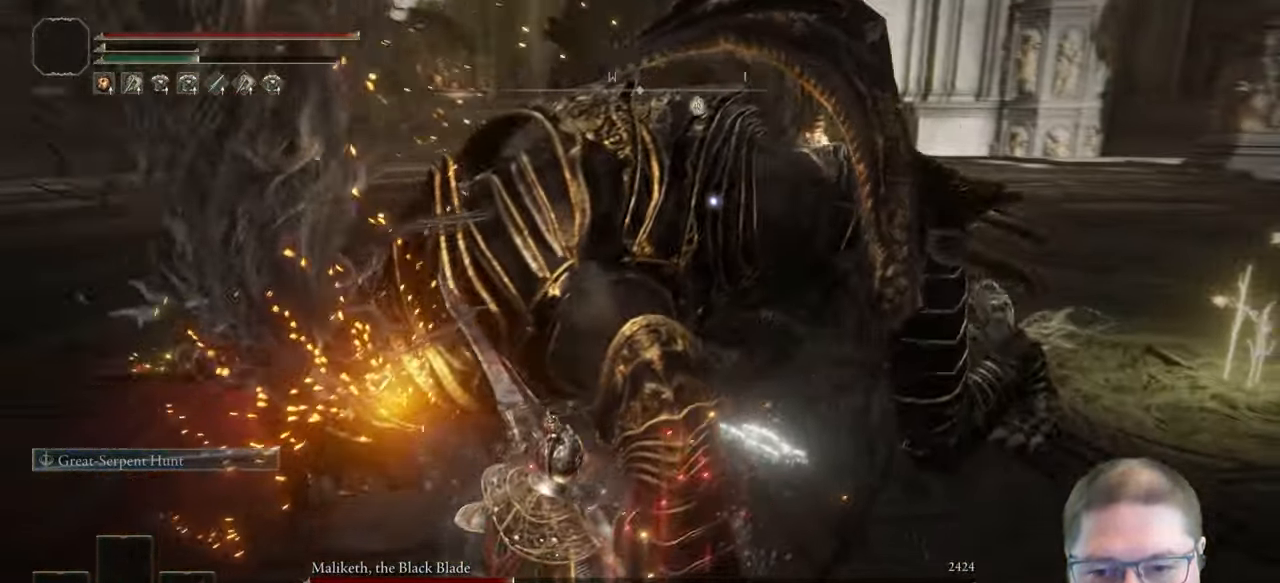
{"buttons": [], "left_stick": "left", "right_stick": "center"}
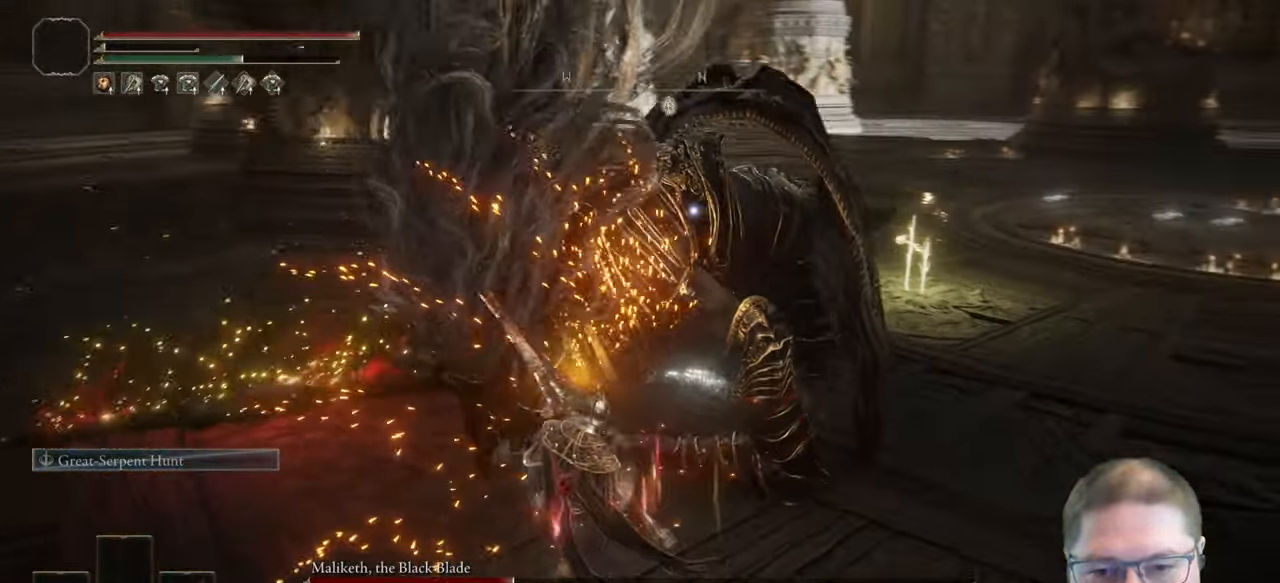
{"buttons": [], "left_stick": "center", "right_stick": "center", "events": [[100, "left_stick", "up-left"], [317, "R1", "down"], [417, "left_stick", "center"], [467, "R1", "up"]]}
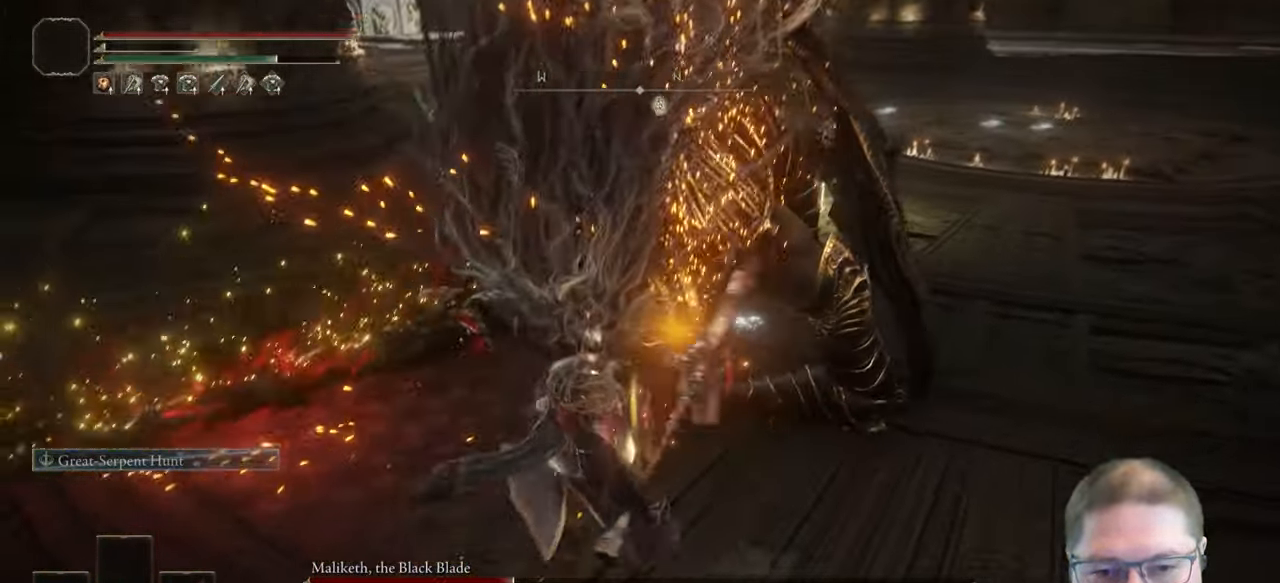
{"buttons": [], "left_stick": "center", "right_stick": "center", "events": []}
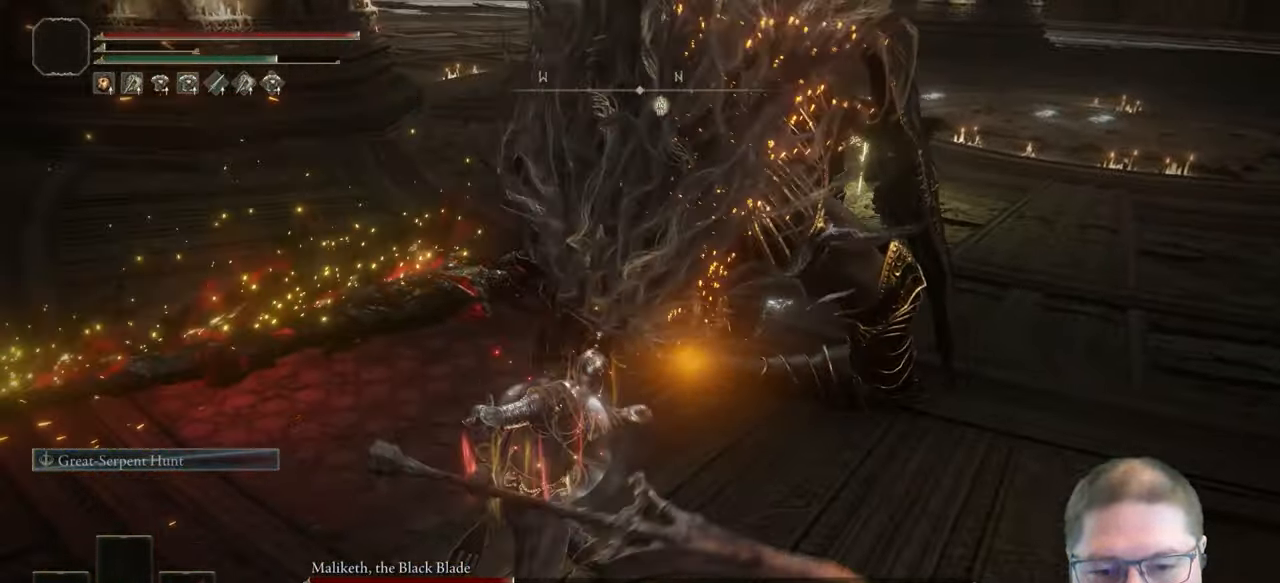
{"buttons": [], "left_stick": "center", "right_stick": "center", "events": []}
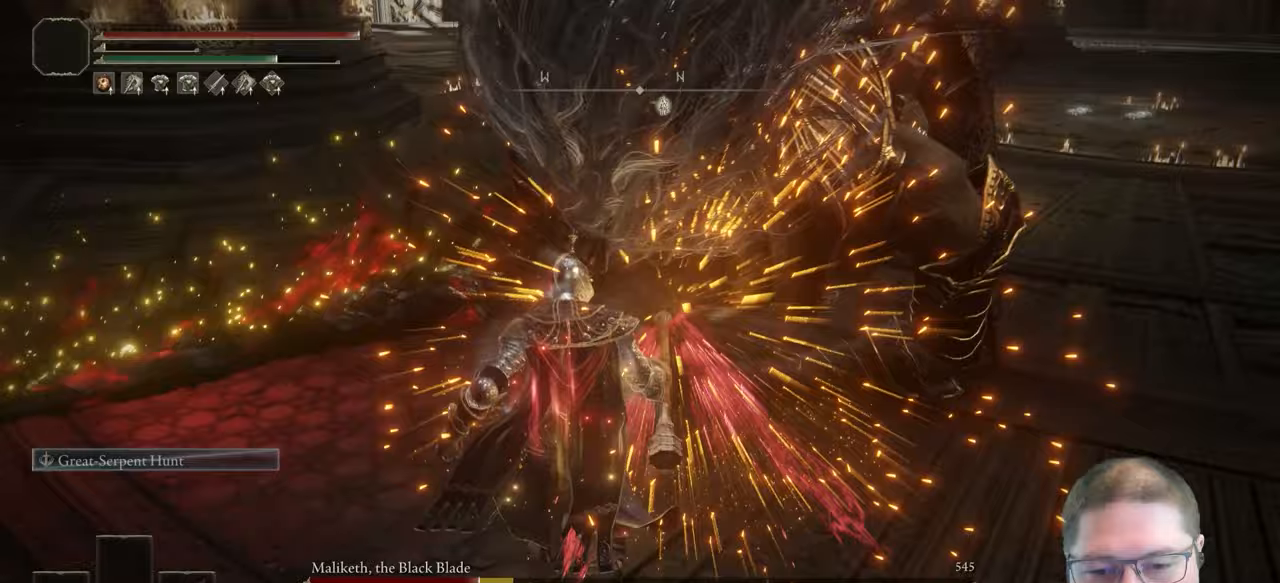
{"buttons": [], "left_stick": "up-right", "right_stick": "center", "events": [[433, "left_stick", "up-right"]]}
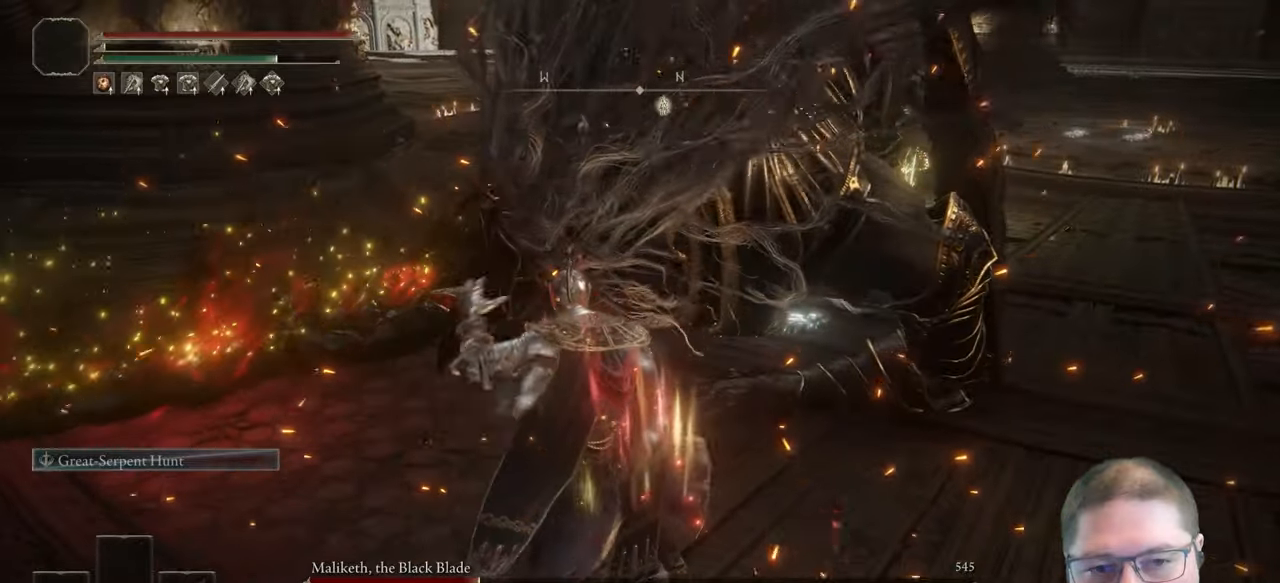
{"buttons": [], "left_stick": "up-right", "right_stick": "center", "events": []}
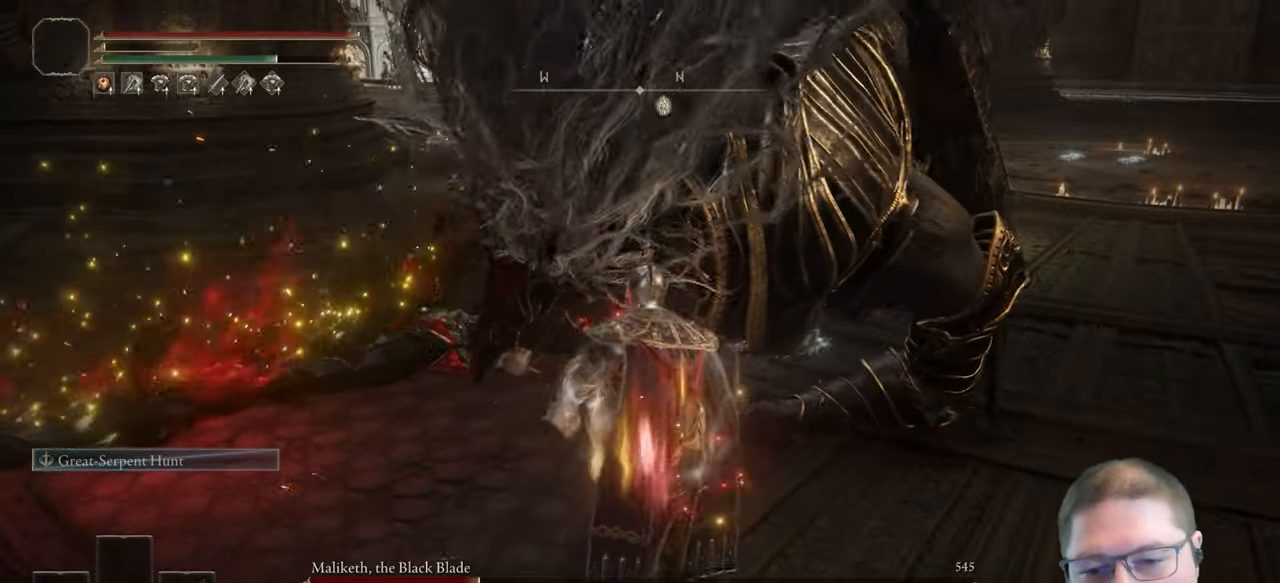
{"buttons": [], "left_stick": "up-right", "right_stick": "center", "events": []}
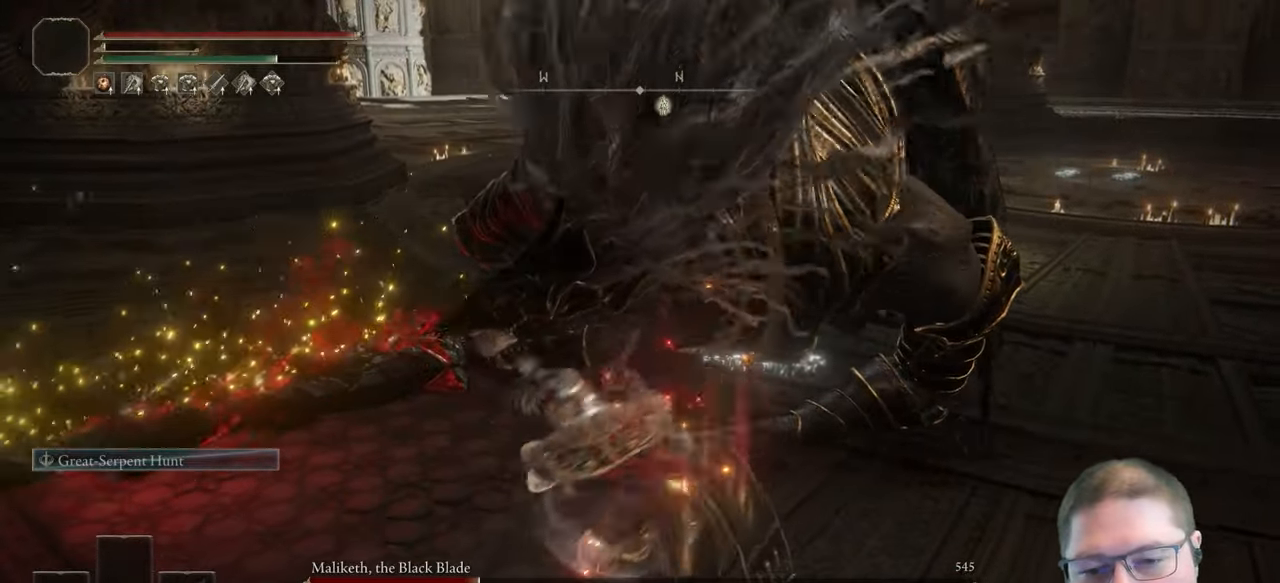
{"buttons": [], "left_stick": "up-right", "right_stick": "center", "events": []}
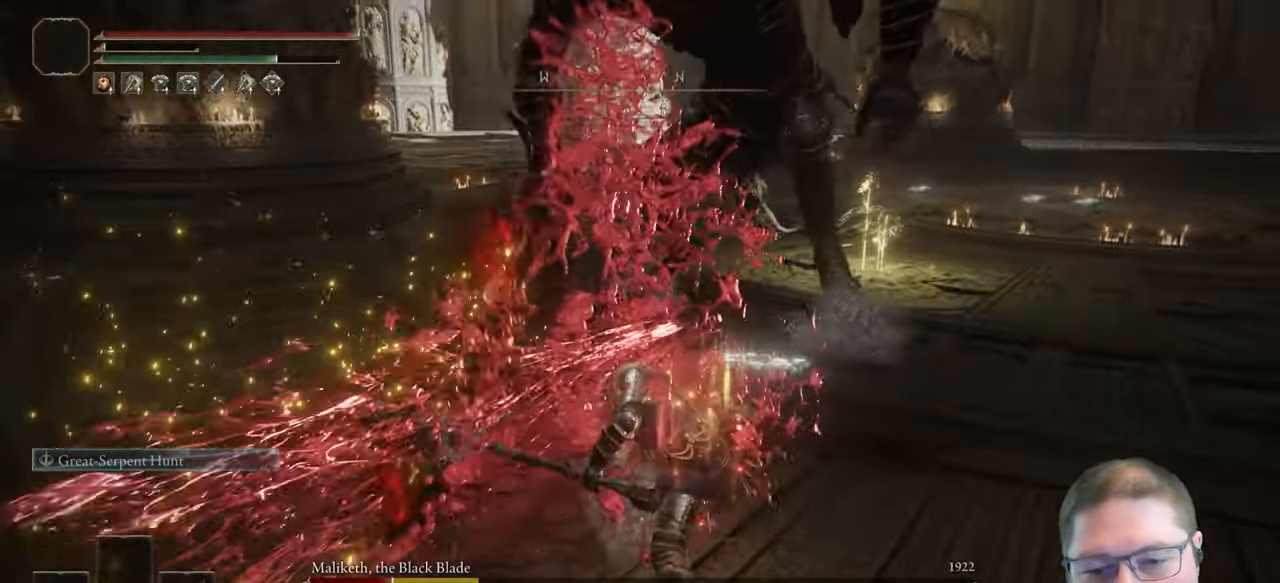
{"buttons": [], "left_stick": "up-right", "right_stick": "center", "events": []}
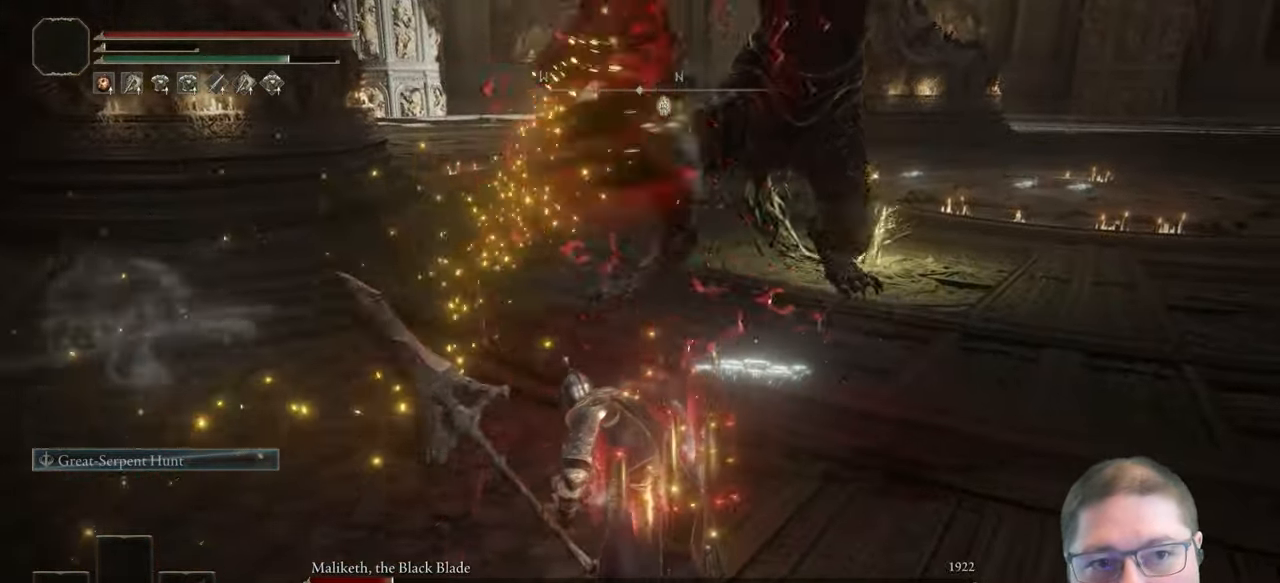
{"buttons": [], "left_stick": "up", "right_stick": "center", "events": [[17, "R3", "down"], [167, "R3", "up"], [333, "left_stick", "up"]]}
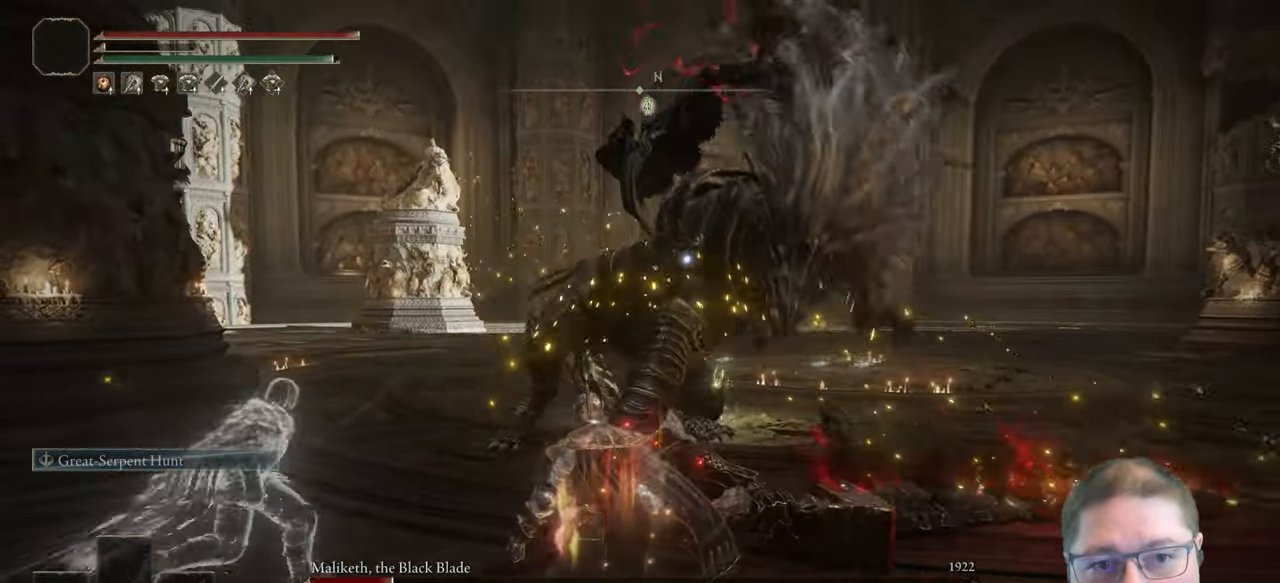
{"buttons": [], "left_stick": "up", "right_stick": "center", "events": []}
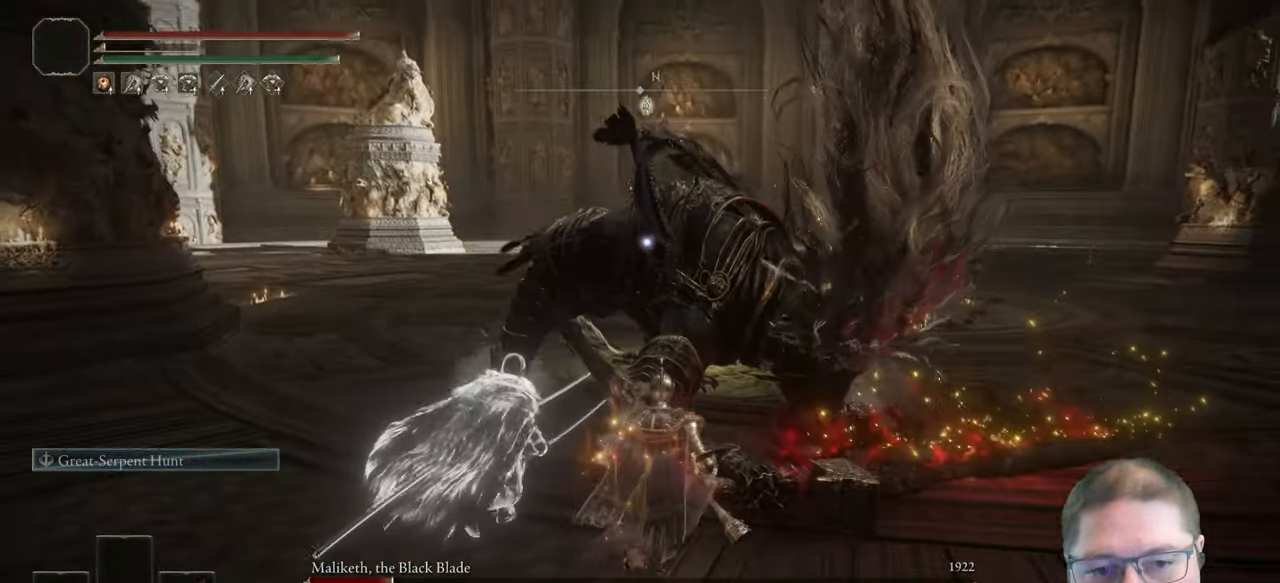
{"buttons": ["R2"], "left_stick": "up", "right_stick": "center", "events": [[17, "R2", "down"]]}
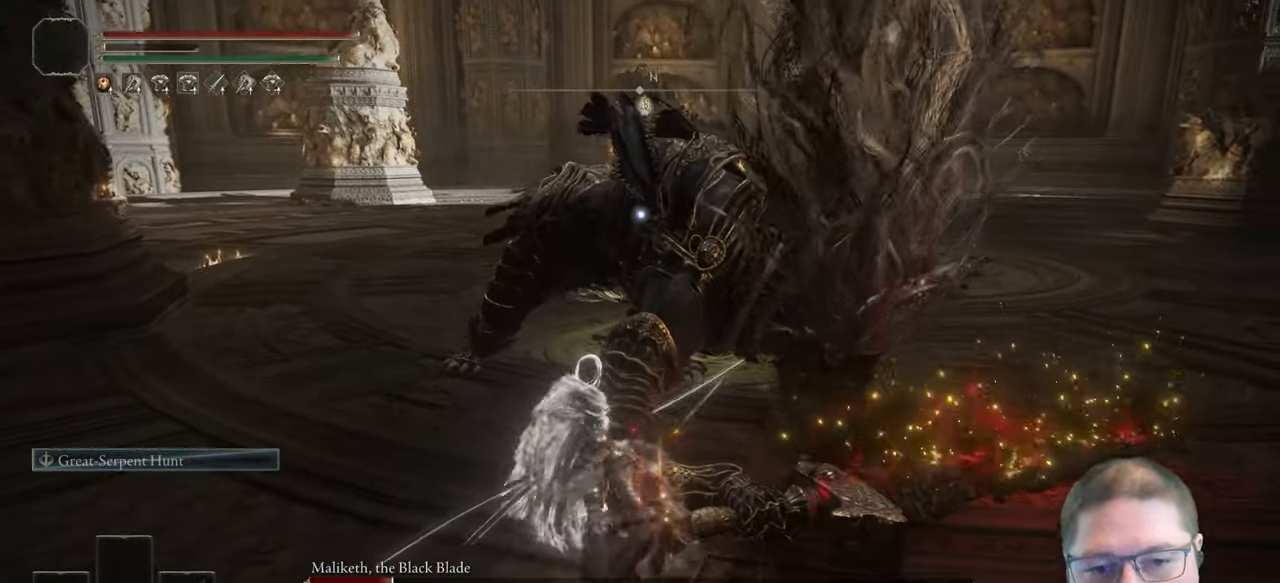
{"buttons": ["R2"], "left_stick": "up", "right_stick": "center", "events": []}
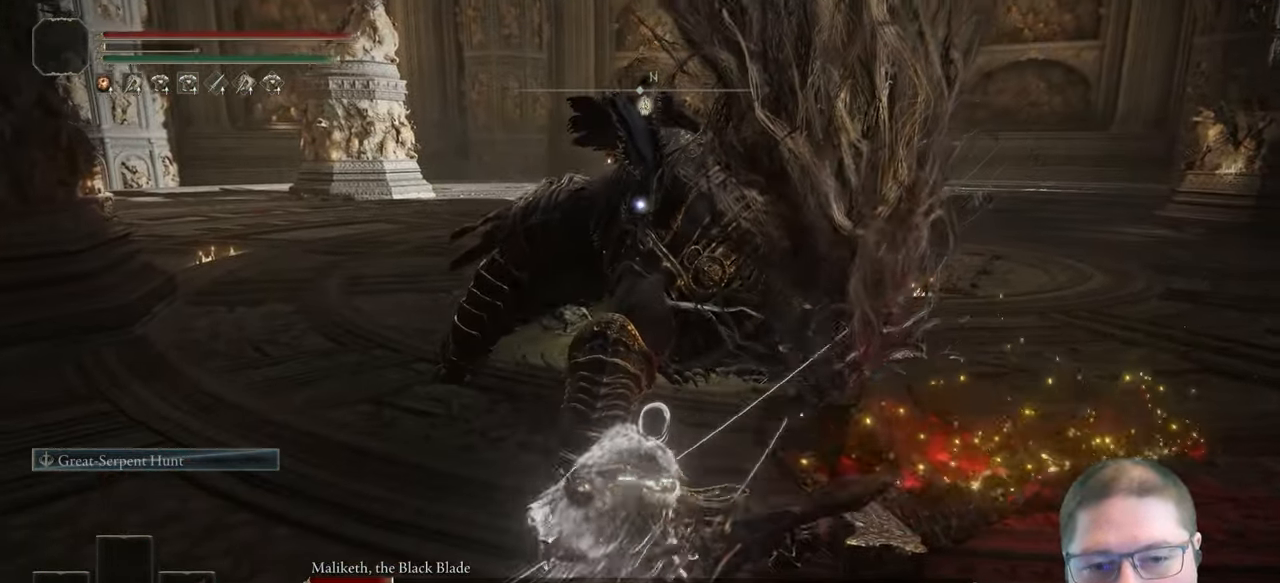
{"buttons": ["R2"], "left_stick": "up", "right_stick": "center", "events": []}
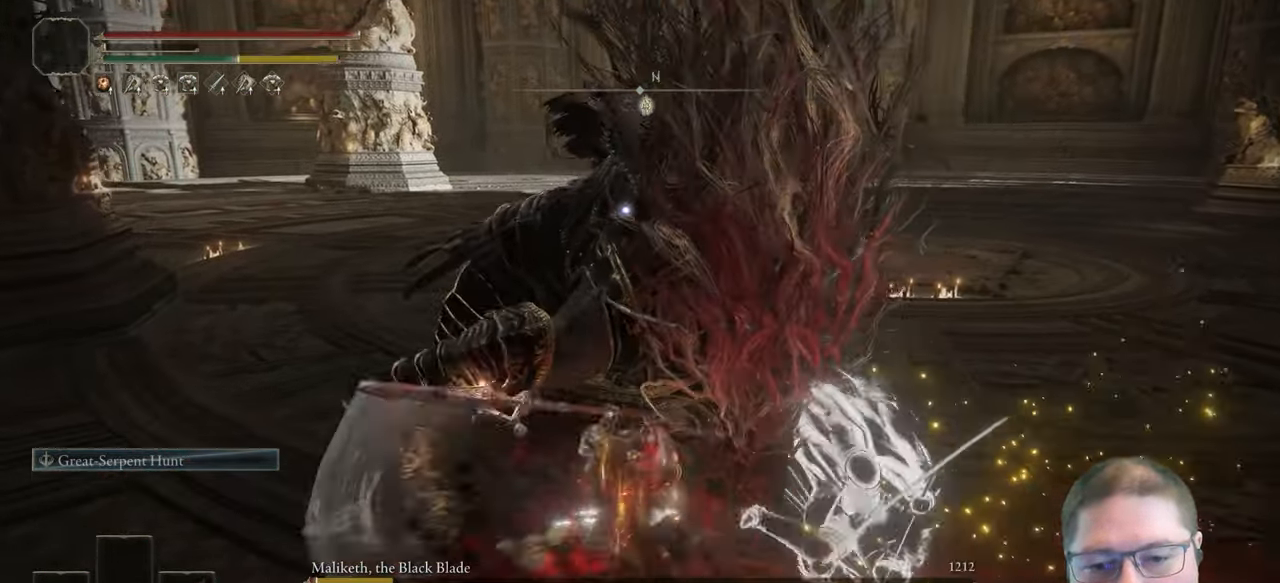
{"buttons": ["R2"], "left_stick": "up", "right_stick": "center", "events": [[217, "R2", "up"], [300, "R2", "down"]]}
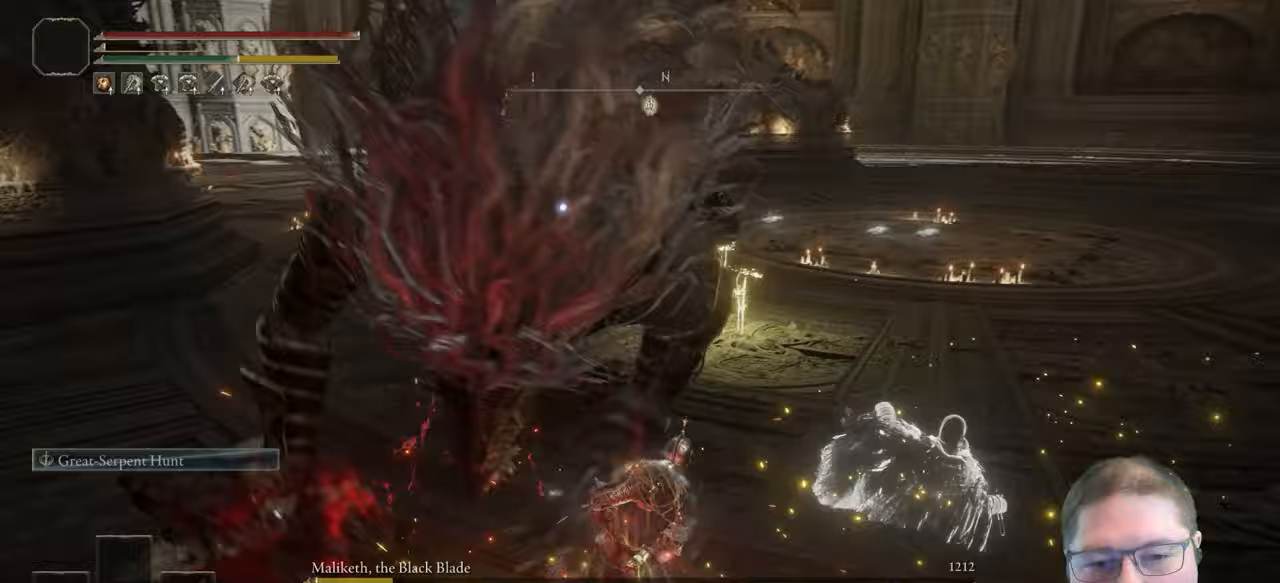
{"buttons": ["R1"], "left_stick": "up", "right_stick": "center", "events": [[50, "R2", "up"], [150, "R1", "down"], [250, "R1", "up"], [467, "R1", "down"]]}
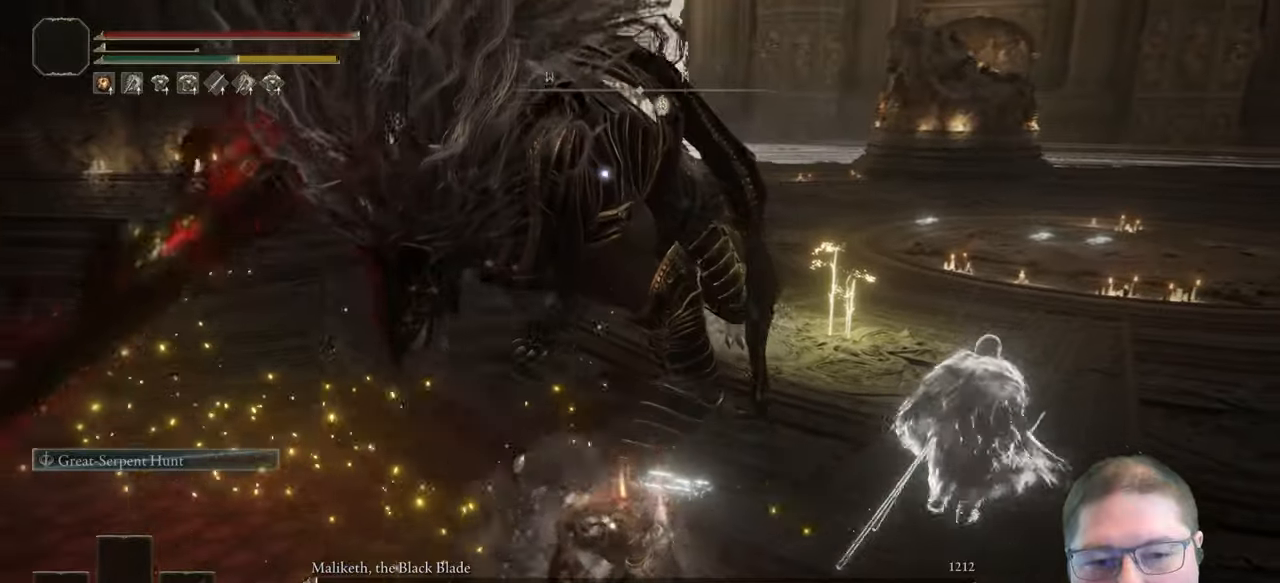
{"buttons": [], "left_stick": "up", "right_stick": "center", "events": [[50, "R1", "up"], [117, "R1", "down"], [200, "R1", "up"], [300, "R1", "down"], [333, "R1", "up"]]}
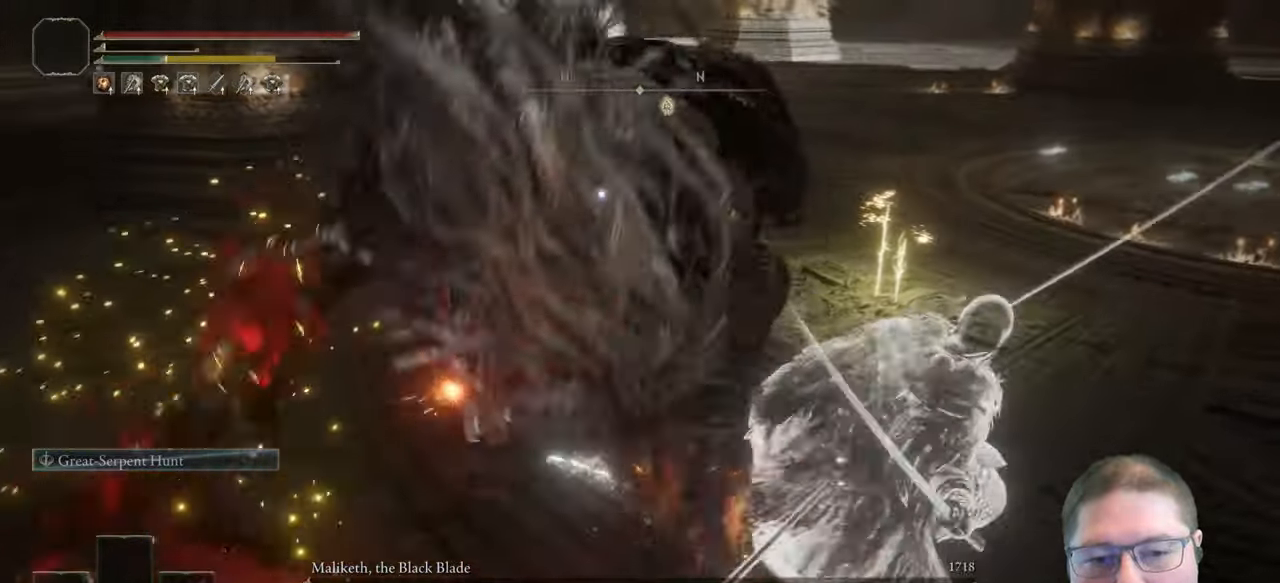
{"buttons": [], "left_stick": "up-right", "right_stick": "center", "events": [[483, "left_stick", "up-right"]]}
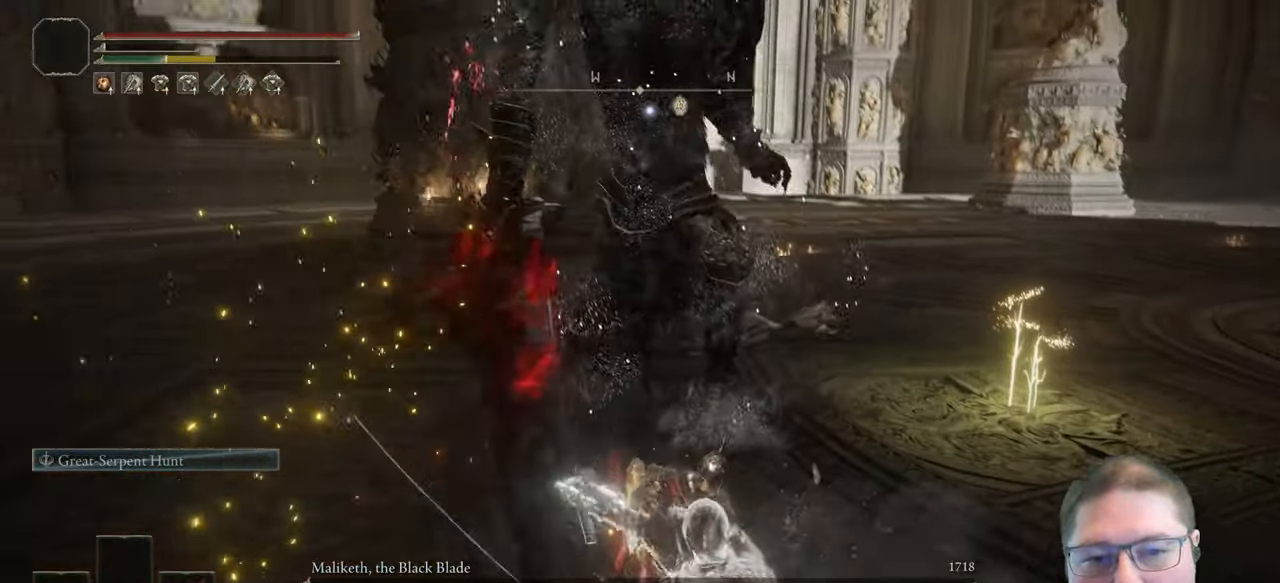
{"buttons": [], "left_stick": "right", "right_stick": "down-right", "events": [[217, "left_stick", "right"], [417, "right_stick", "down-right"]]}
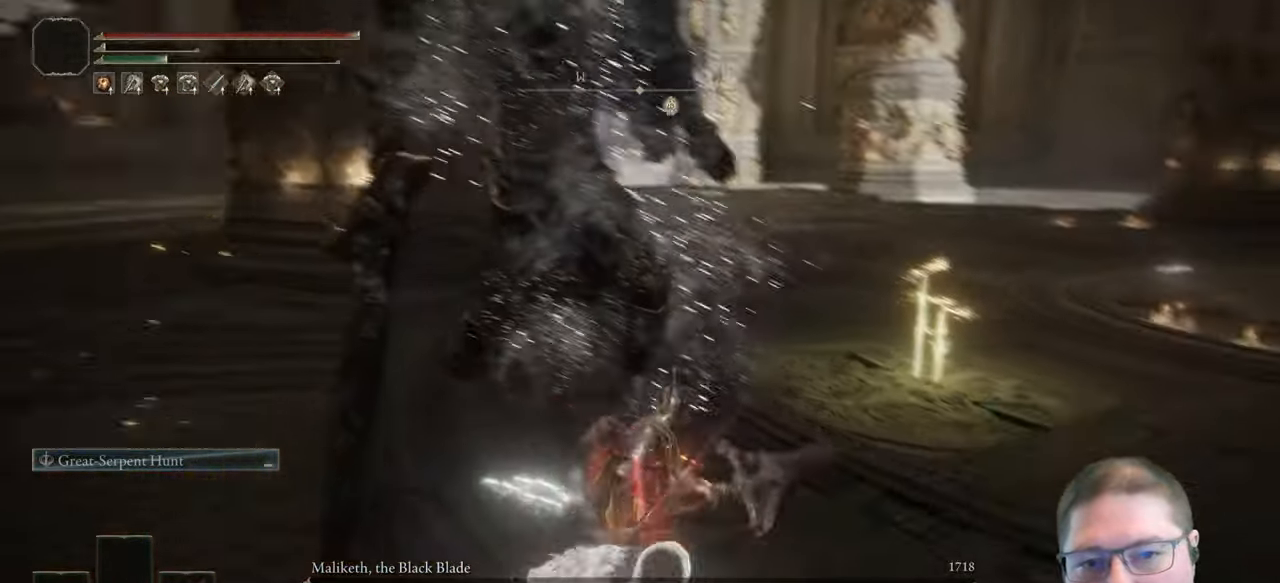
{"buttons": [], "left_stick": "up-right", "right_stick": "center", "events": [[50, "left_stick", "up-right"], [183, "right_stick", "center"]]}
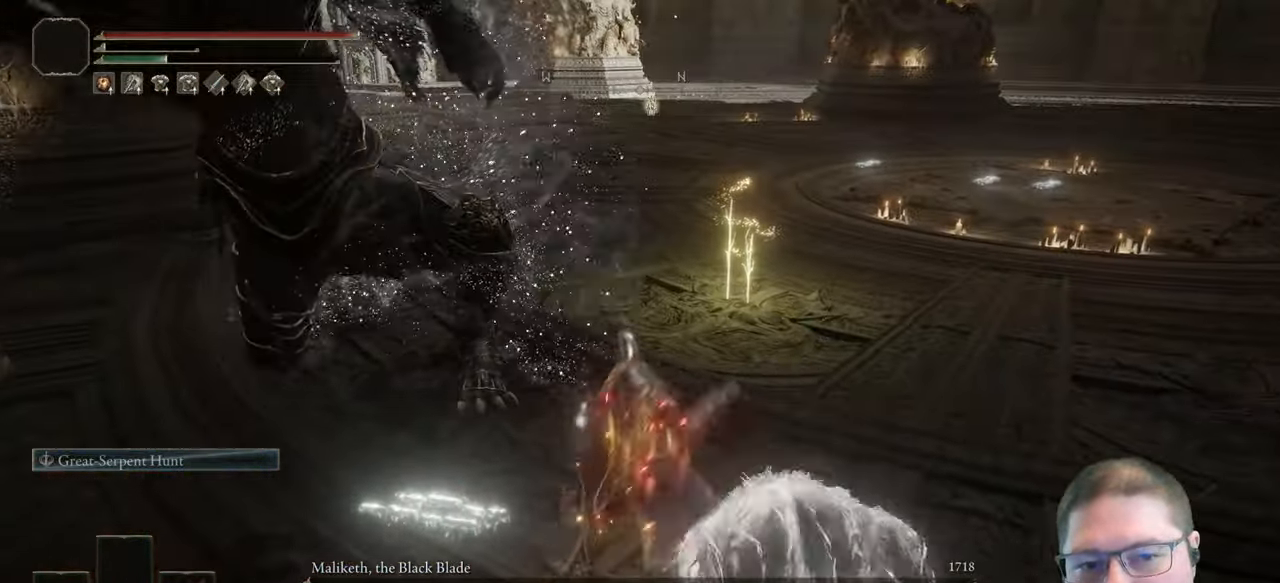
{"buttons": [], "left_stick": "up-right", "right_stick": "center", "events": []}